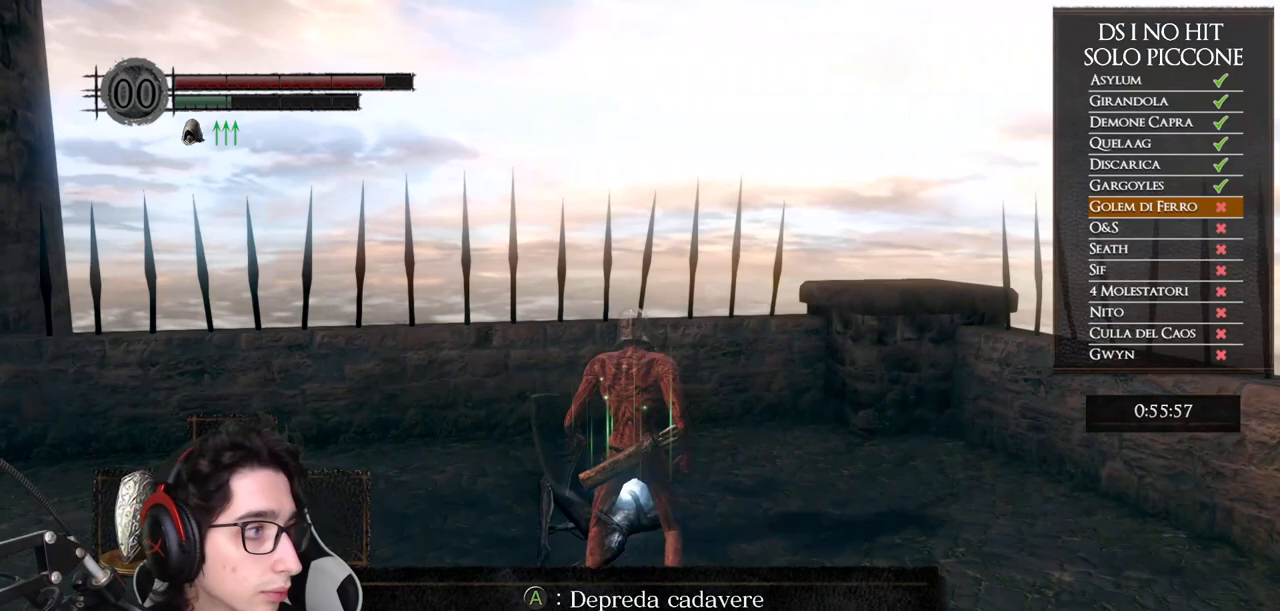
Gameplay with a controller (Xbox layout); each line is a JSON object with the inputs held at the frame after it. "events" lists button and stick changes between this image and that frame as [ms after this image, input, new state], when the widget could be followed in between. This document gives stick clicks only as held states, not as events.
{"buttons": [], "left_stick": "down-left", "right_stick": "center", "events": [[50, "A", "up"], [83, "left_stick", "left"], [117, "A", "down"], [200, "A", "up"], [267, "A", "down"], [350, "A", "up"], [367, "left_stick", "down-left"], [433, "A", "down"], [500, "A", "up"]]}
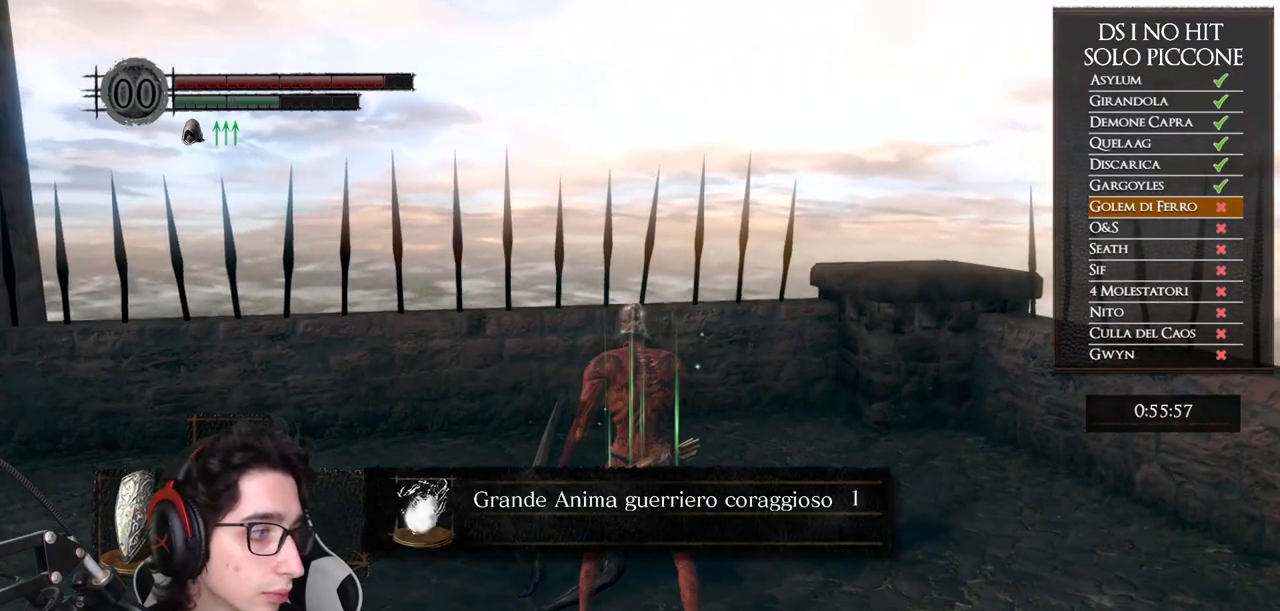
{"buttons": [], "left_stick": "left", "right_stick": "left", "events": [[67, "A", "down"], [133, "A", "up"], [250, "right_stick", "down-left"], [367, "right_stick", "left"], [417, "left_stick", "left"]]}
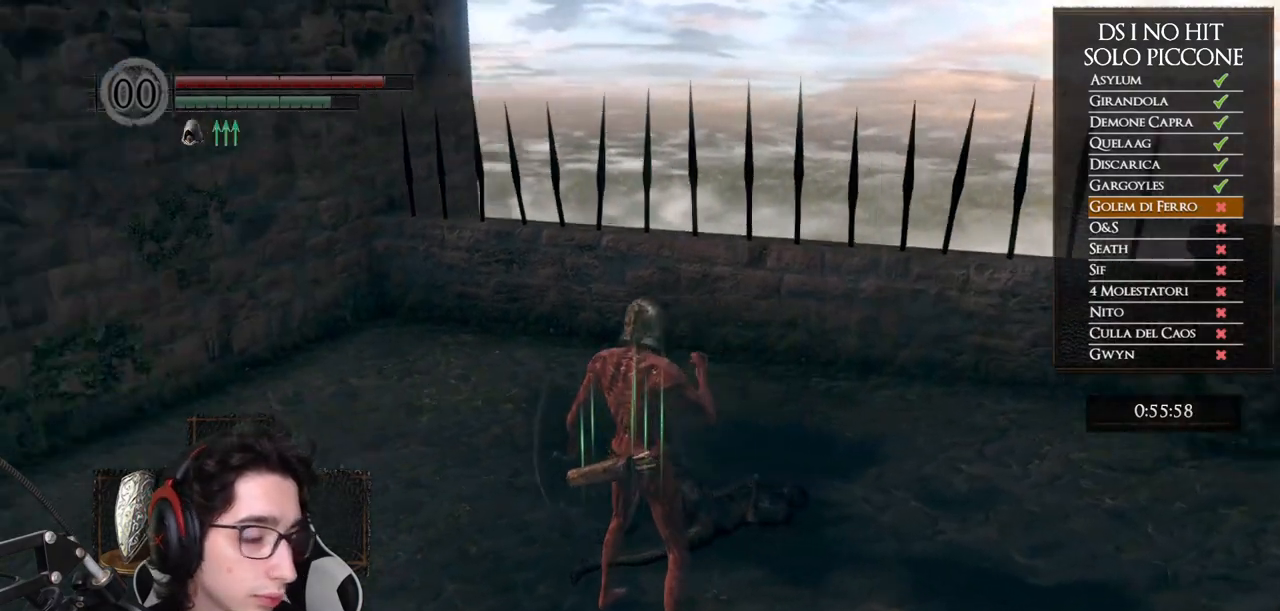
{"buttons": ["B"], "left_stick": "up-left", "right_stick": "center", "events": [[183, "left_stick", "up-left"], [200, "right_stick", "center"], [217, "A", "down"], [233, "A", "up"], [250, "B", "down"]]}
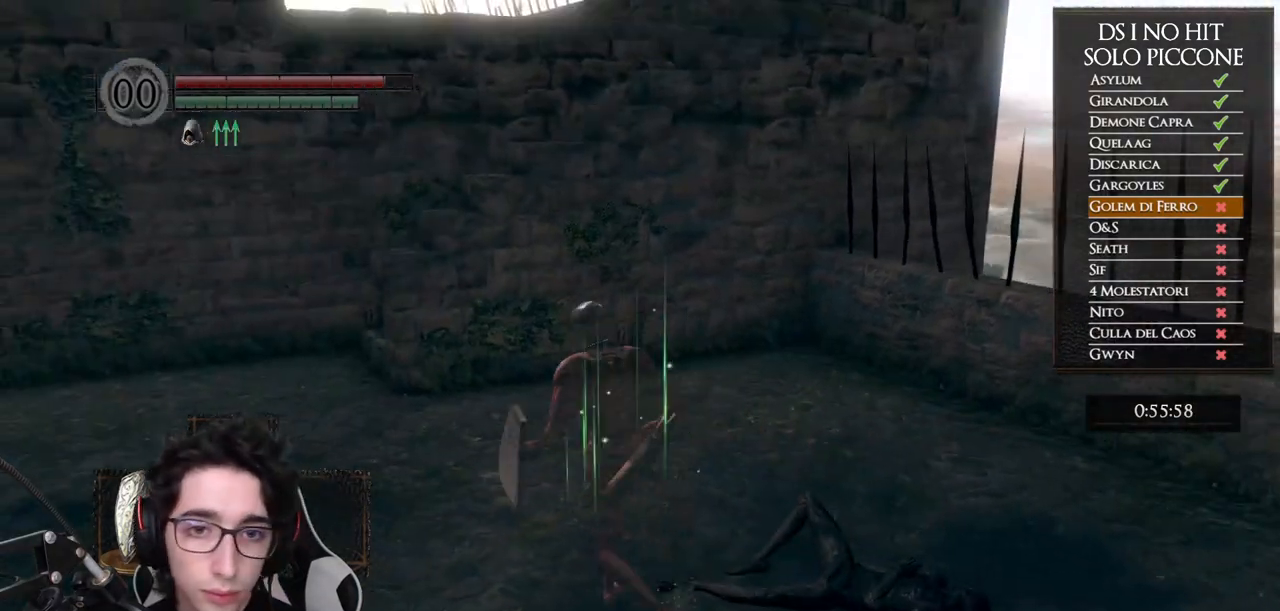
{"buttons": ["B"], "left_stick": "up-left", "right_stick": "center", "events": []}
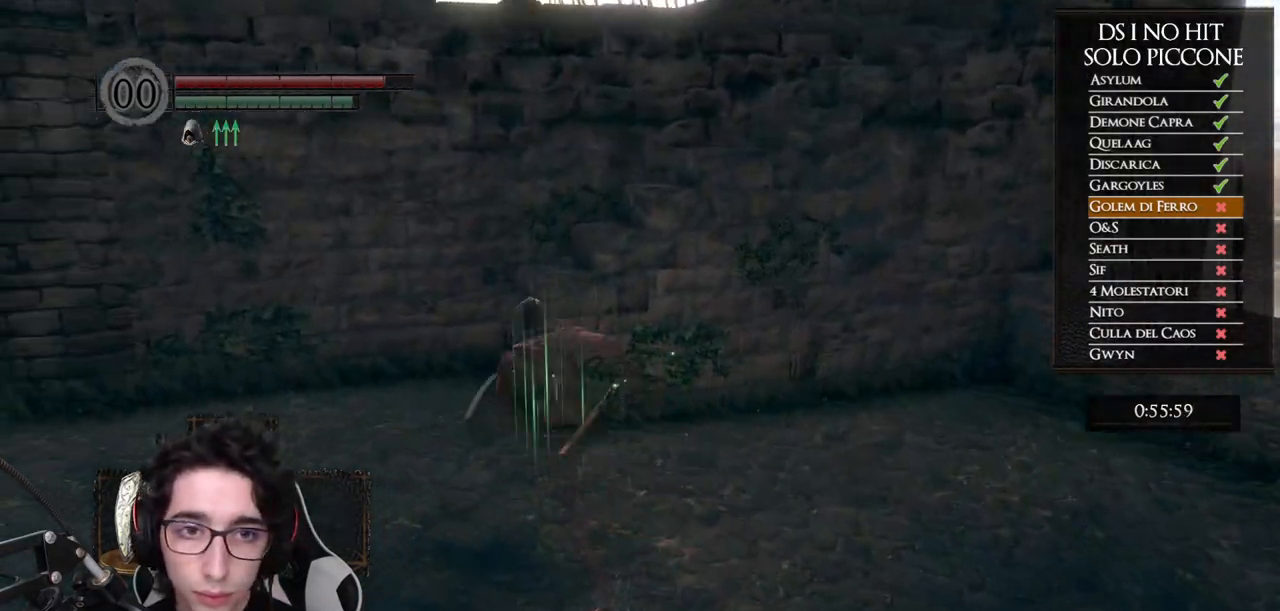
{"buttons": ["B"], "left_stick": "up", "right_stick": "center", "events": [[267, "left_stick", "up"]]}
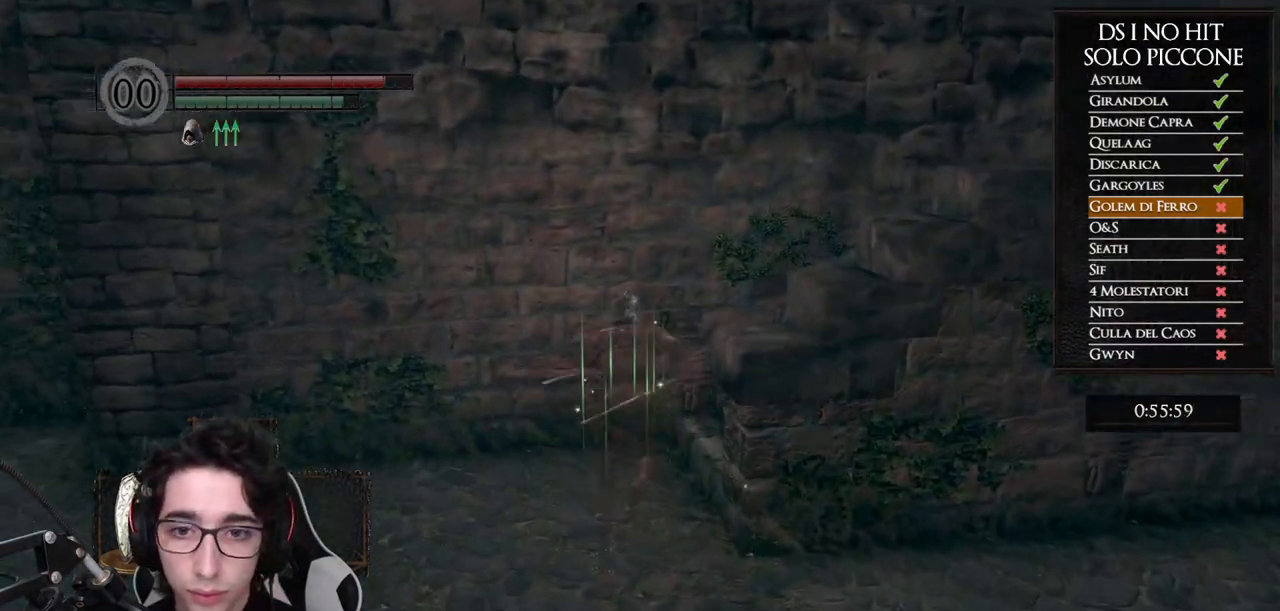
{"buttons": ["B"], "left_stick": "up-right", "right_stick": "center", "events": [[133, "left_stick", "up-right"]]}
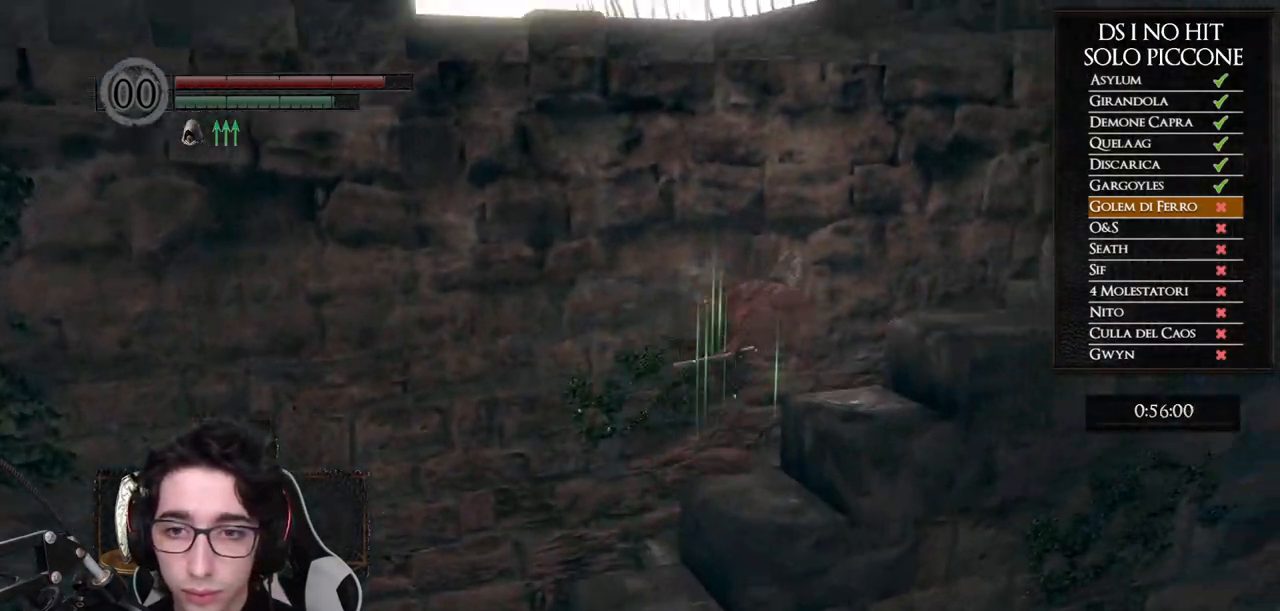
{"buttons": ["B"], "left_stick": "up-right", "right_stick": "center", "events": []}
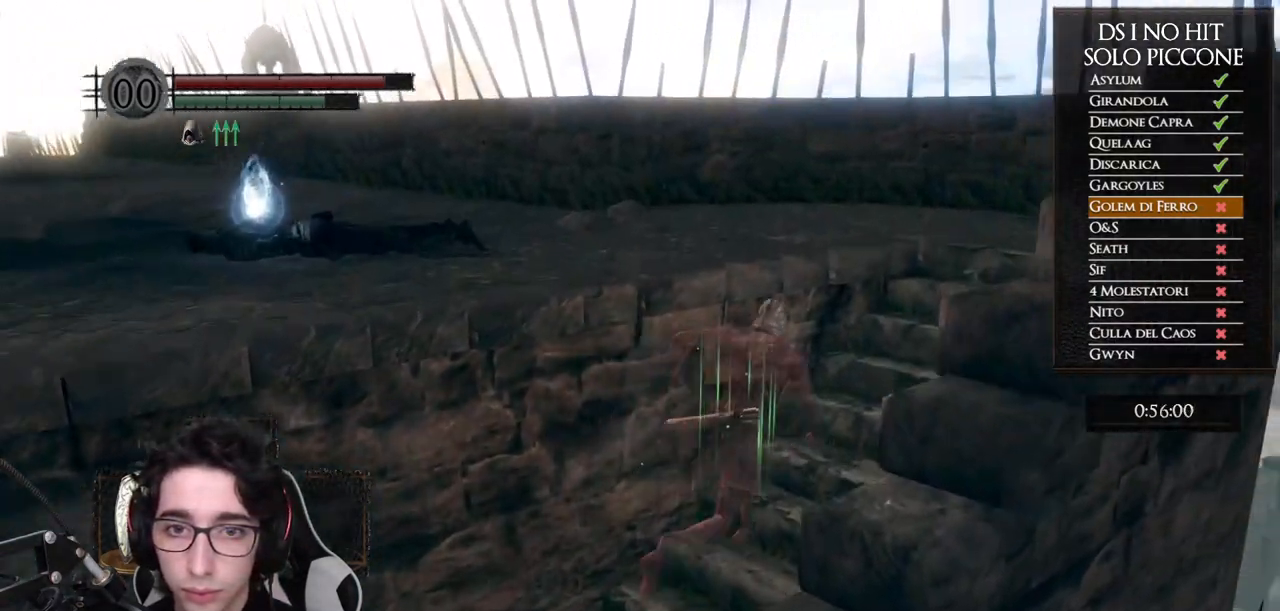
{"buttons": ["B"], "left_stick": "up", "right_stick": "center", "events": [[350, "left_stick", "up"]]}
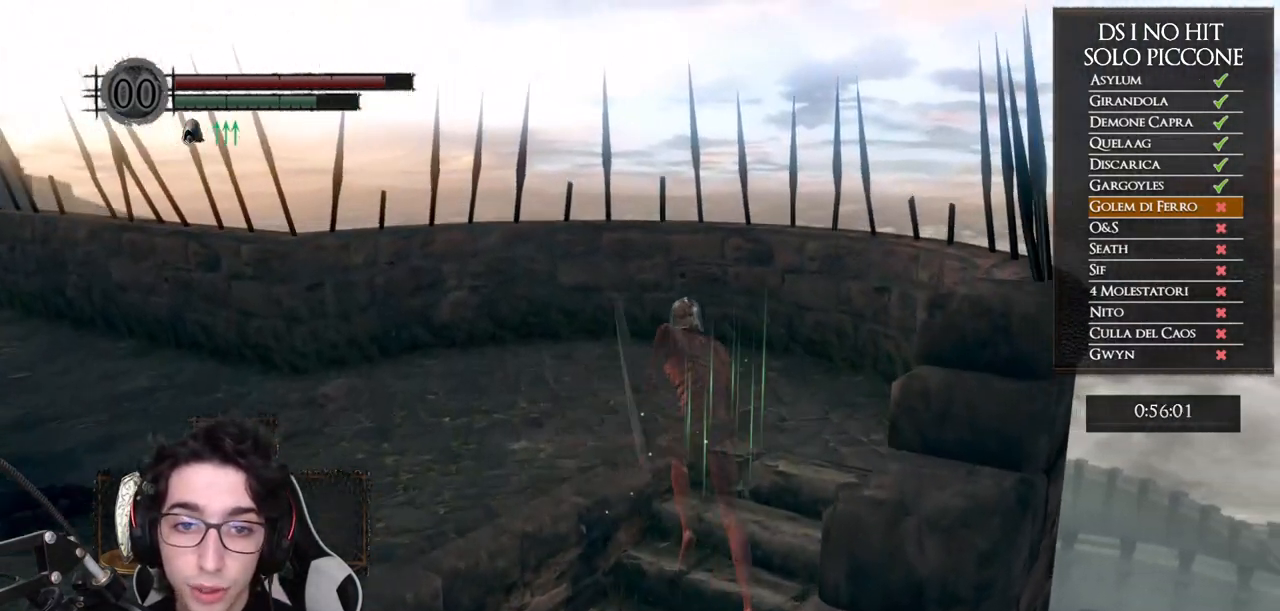
{"buttons": ["B"], "left_stick": "left", "right_stick": "center", "events": [[117, "left_stick", "left"]]}
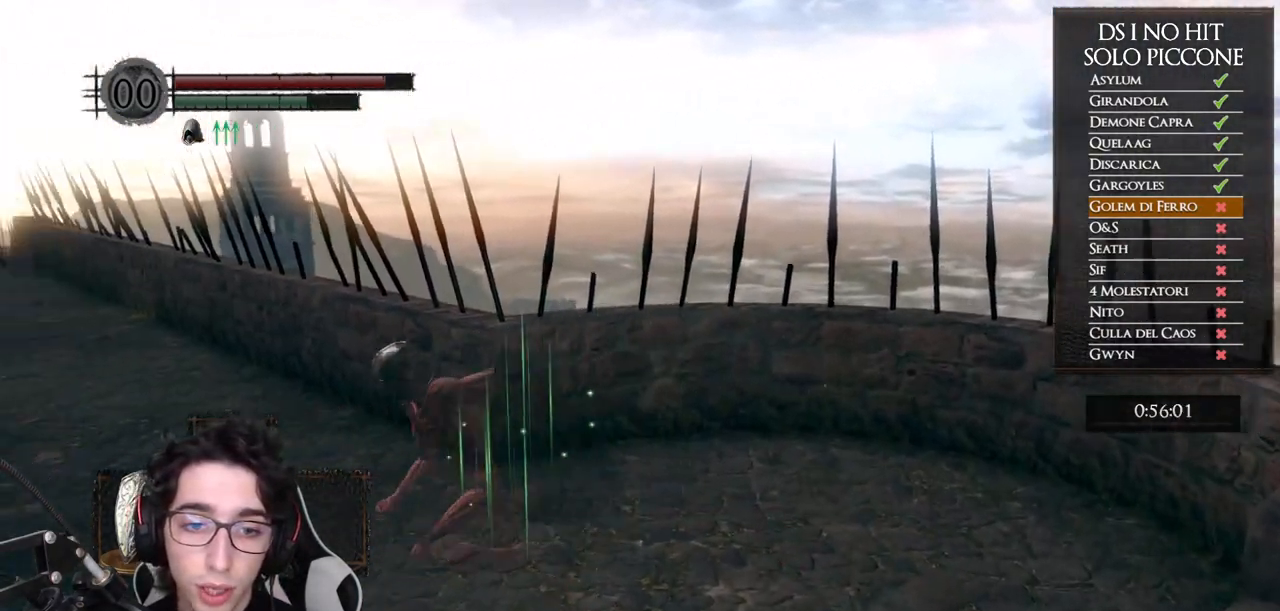
{"buttons": [], "left_stick": "center", "right_stick": "left", "events": [[167, "B", "up"], [283, "A", "down"], [350, "left_stick", "center"], [367, "A", "up"], [500, "right_stick", "left"]]}
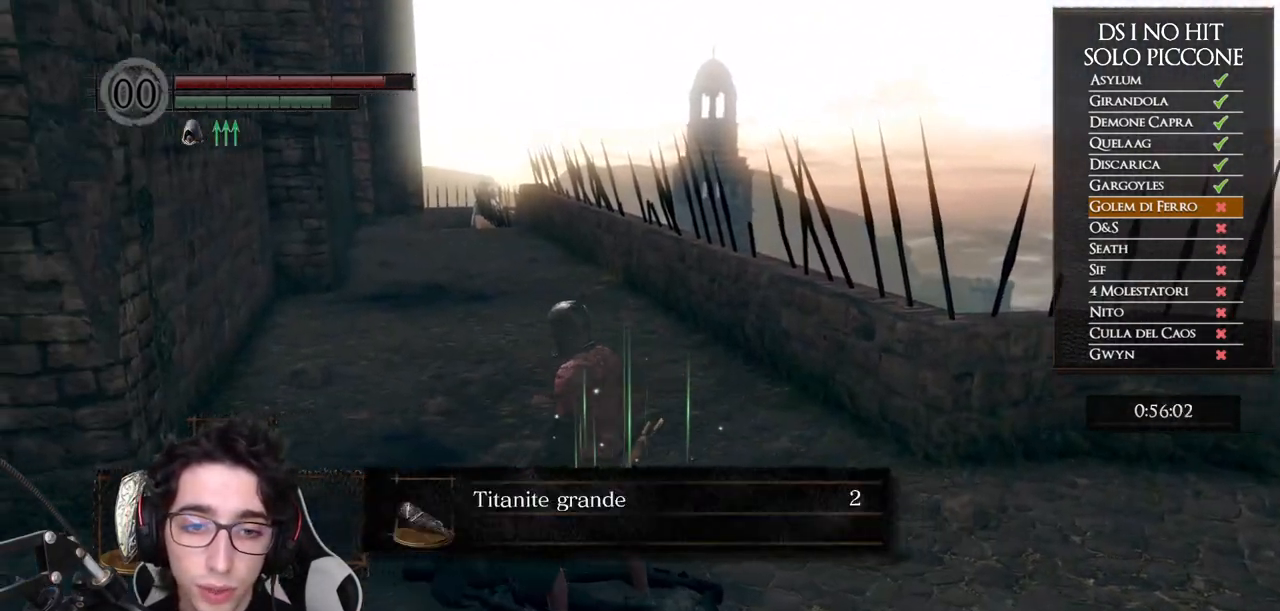
{"buttons": [], "left_stick": "up", "right_stick": "up-left"}
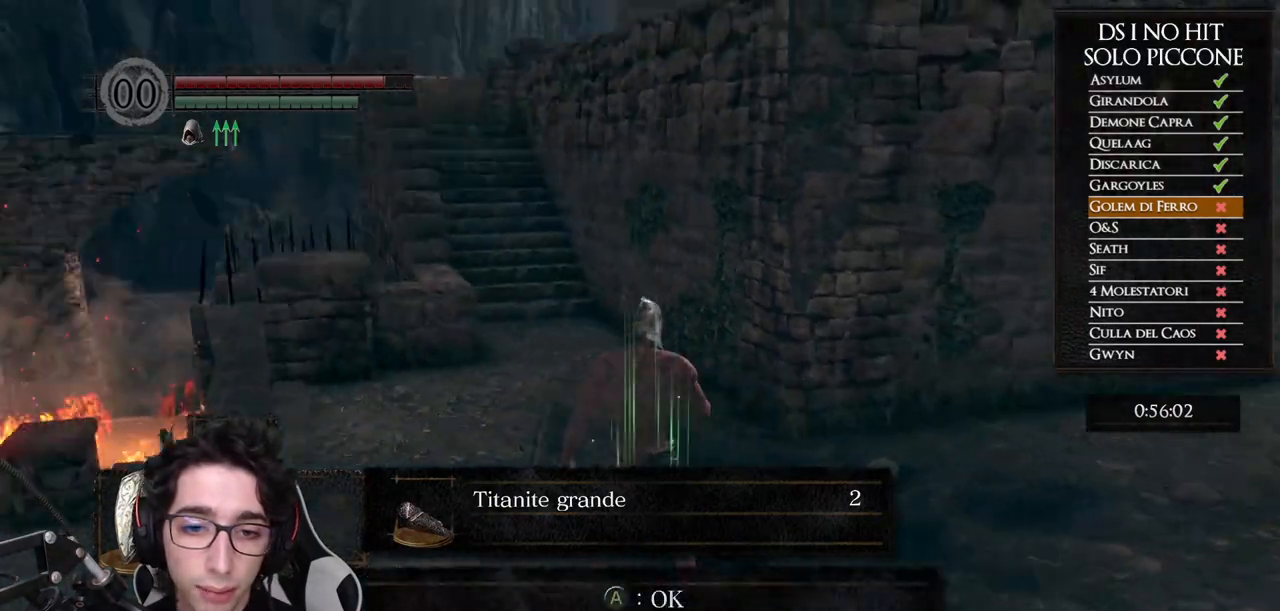
{"buttons": ["B"], "left_stick": "up", "right_stick": "center"}
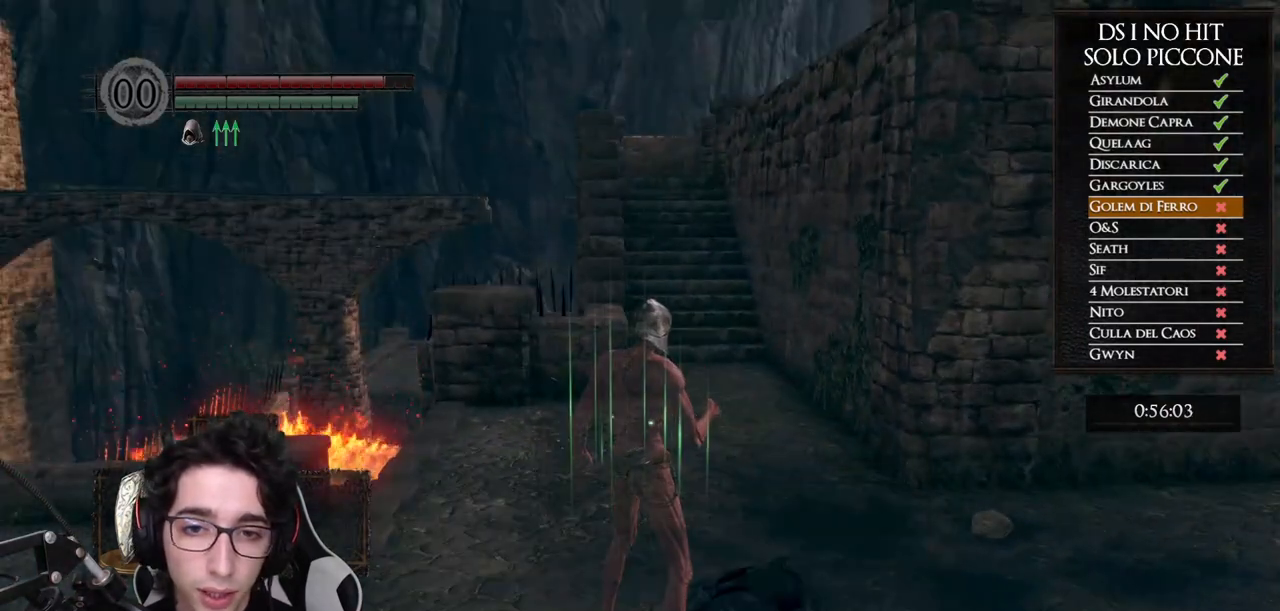
{"buttons": ["B"], "left_stick": "up", "right_stick": "center", "events": []}
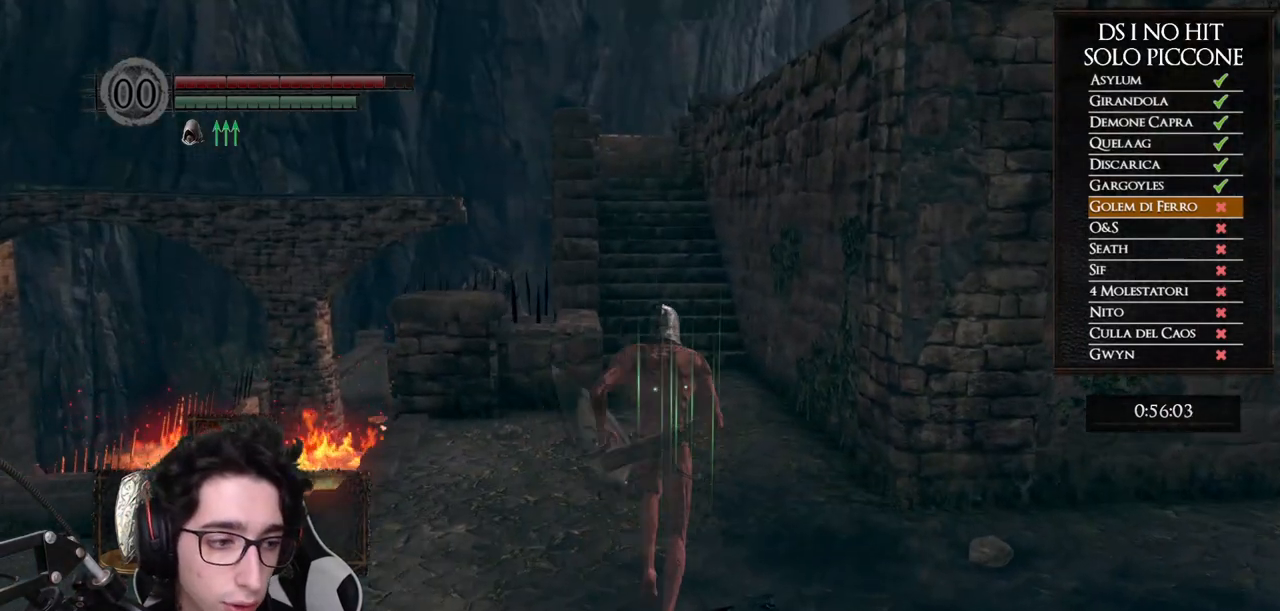
{"buttons": ["B"], "left_stick": "up", "right_stick": "center", "events": []}
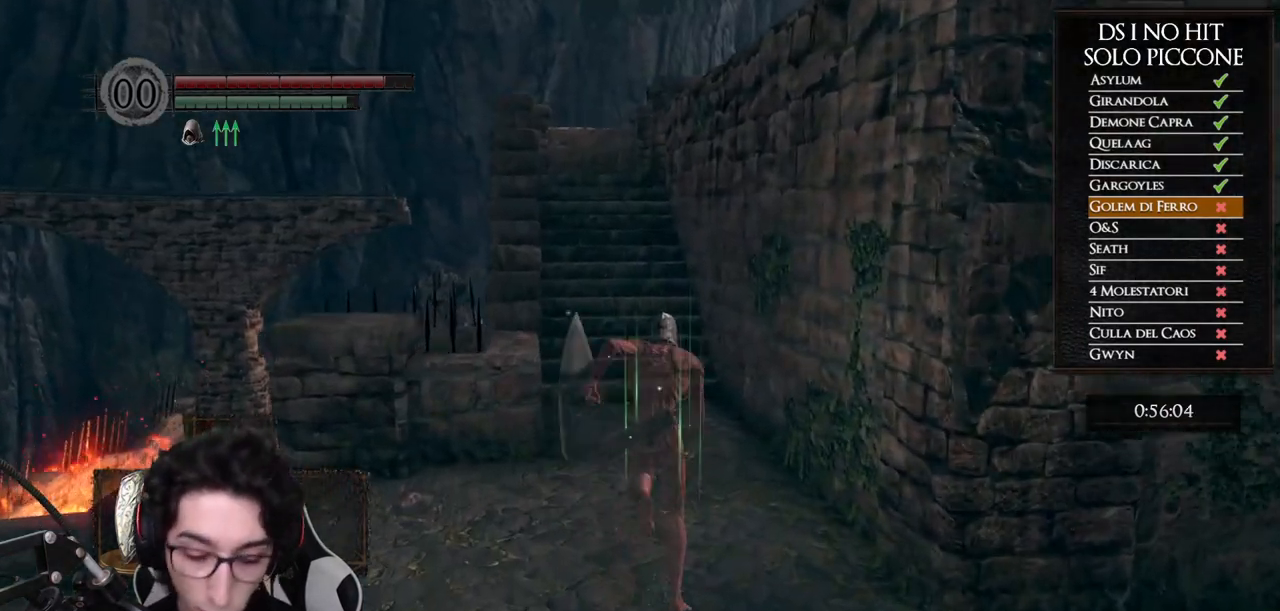
{"buttons": ["B"], "left_stick": "up", "right_stick": "center", "events": []}
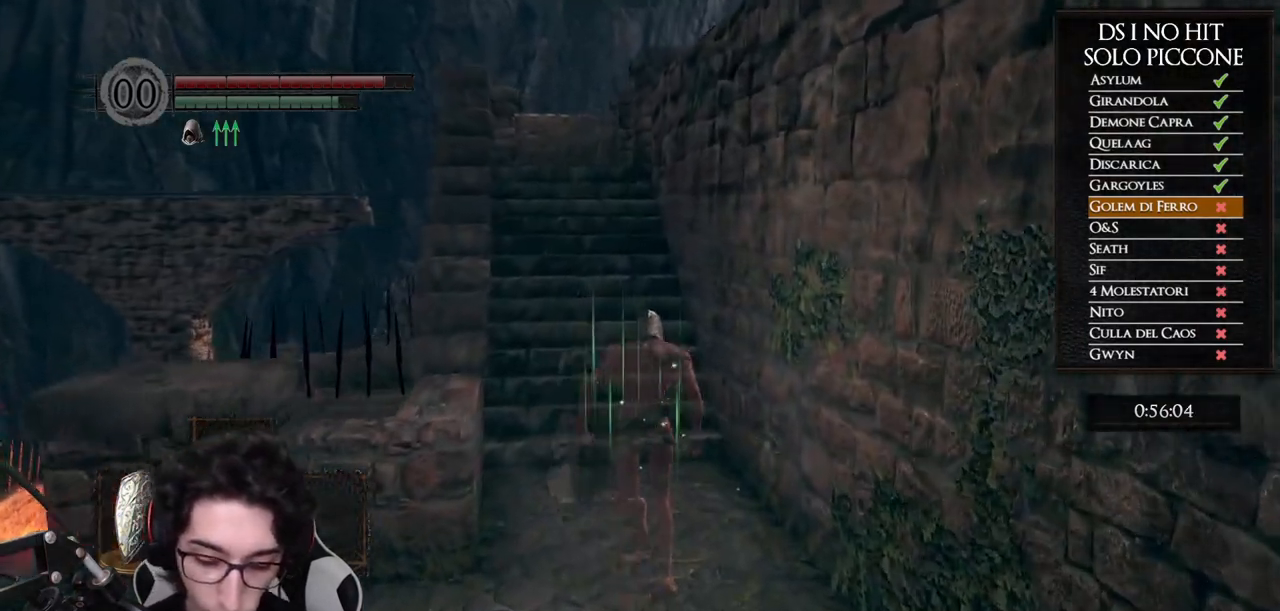
{"buttons": ["B"], "left_stick": "up", "right_stick": "center", "events": []}
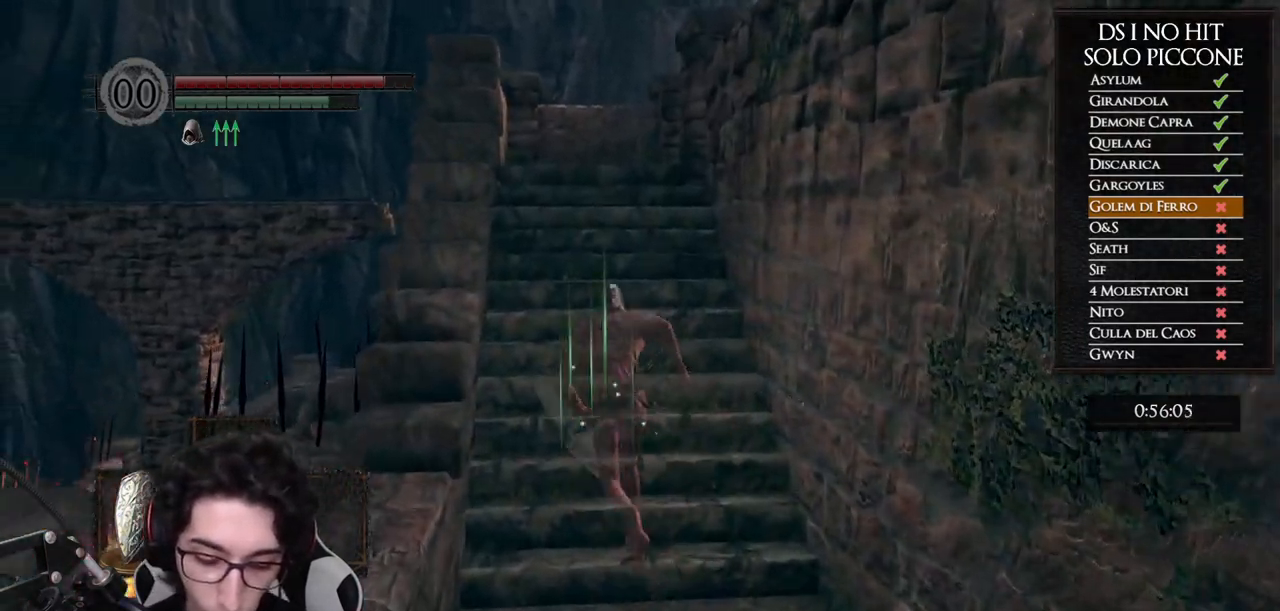
{"buttons": ["B"], "left_stick": "up", "right_stick": "center", "events": []}
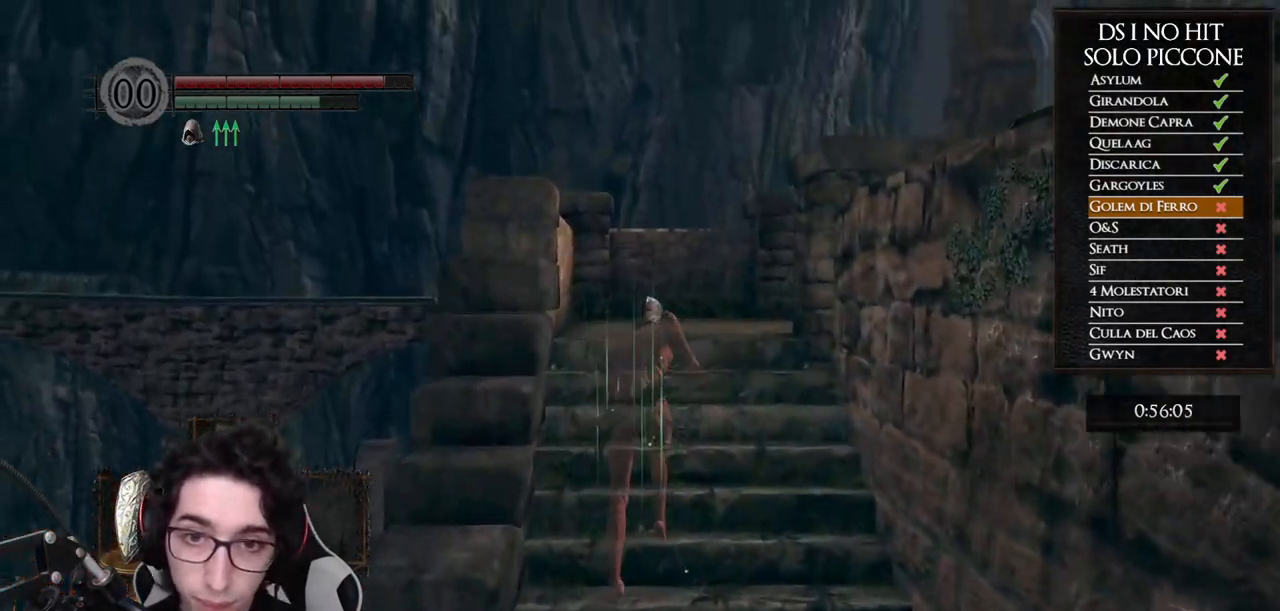
{"buttons": ["B"], "left_stick": "up", "right_stick": "center", "events": []}
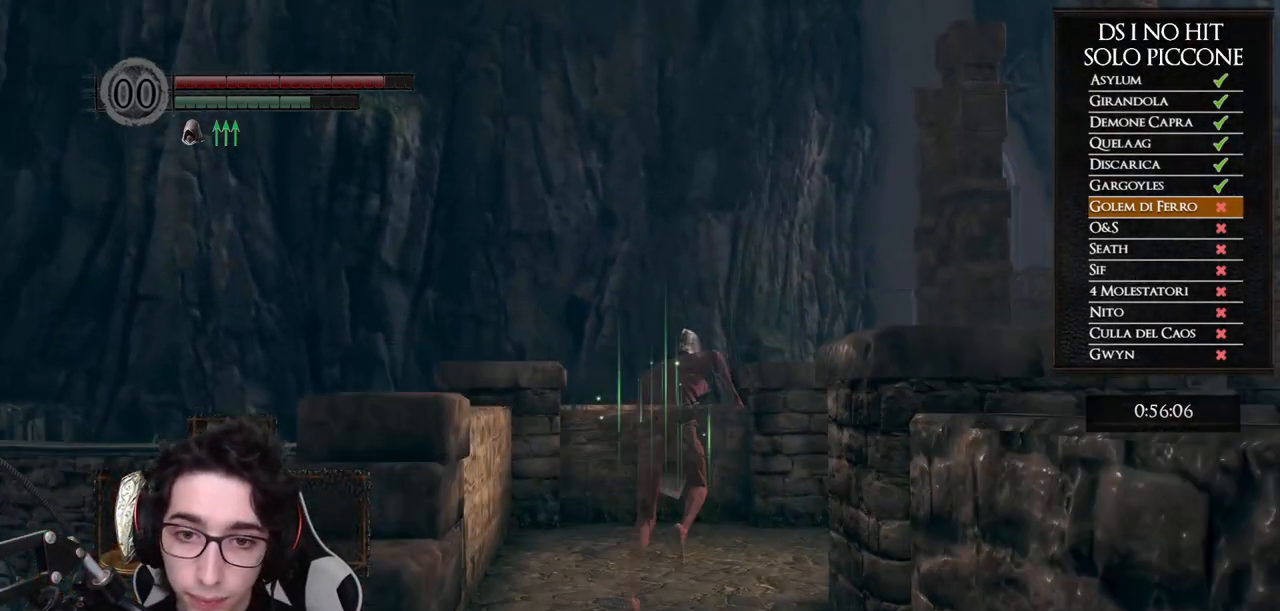
{"buttons": ["B"], "left_stick": "up-right", "right_stick": "center", "events": [[100, "left_stick", "up-right"]]}
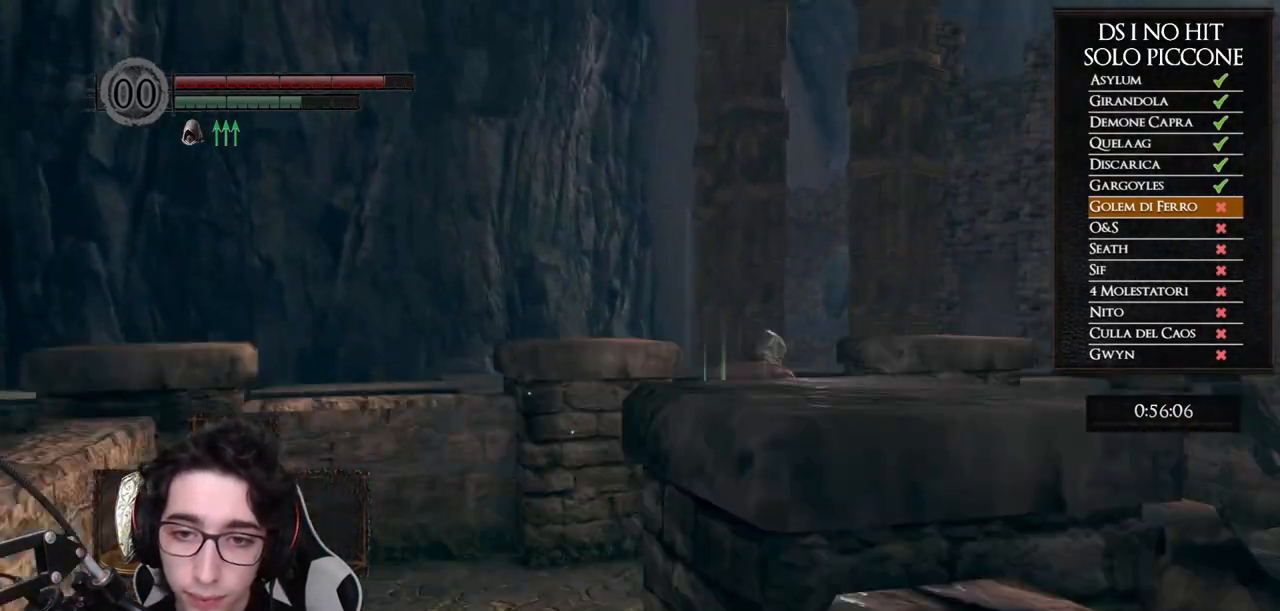
{"buttons": ["B"], "left_stick": "up", "right_stick": "center", "events": [[133, "left_stick", "up"]]}
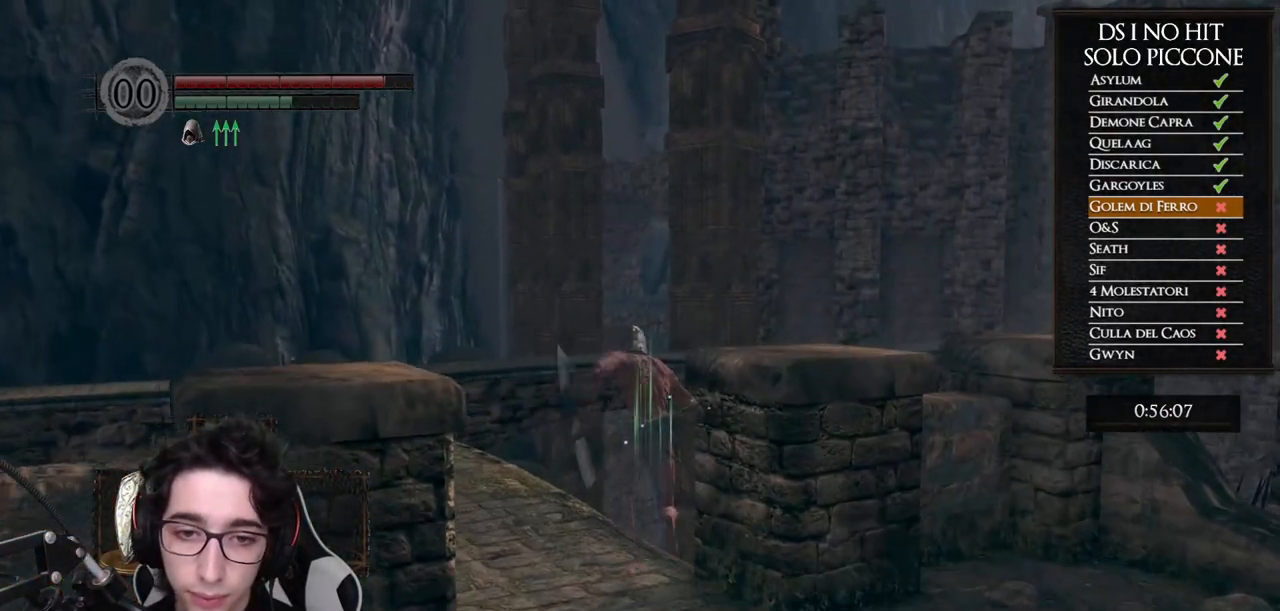
{"buttons": ["B"], "left_stick": "up", "right_stick": "center", "events": []}